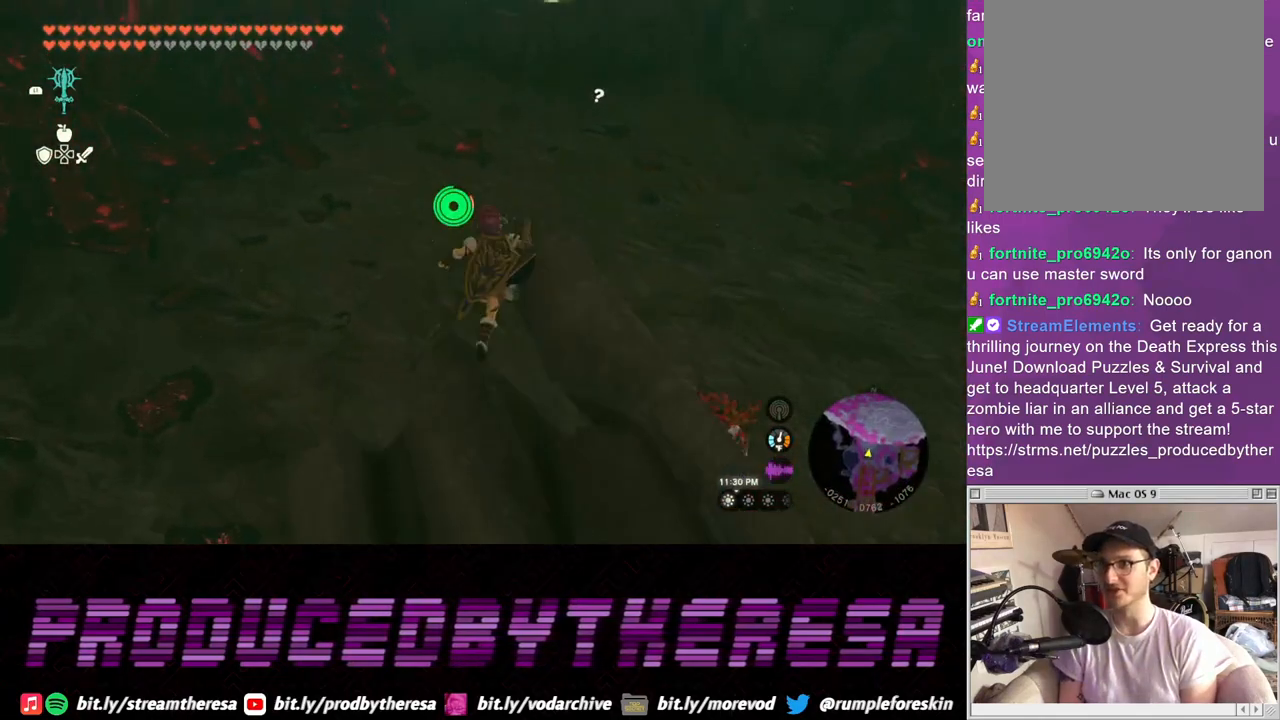
Gameplay with a controller (PlayStation layout); each line is a JSON object with the inputs held at the frame after it (dt_ms = milliseconds from this image to that frame). "events" lists button and stick changes between this image and that frame as [ms after this image, input, new state], when the widget could be followed in between. Not read: CROSS.
{"dt_ms": 500, "buttons": [], "left_stick": "up", "right_stick": "right", "events": [[50, "TRIANGLE", "down"], [150, "TRIANGLE", "up"], [317, "right_stick", "right"], [350, "left_stick", "up"]]}
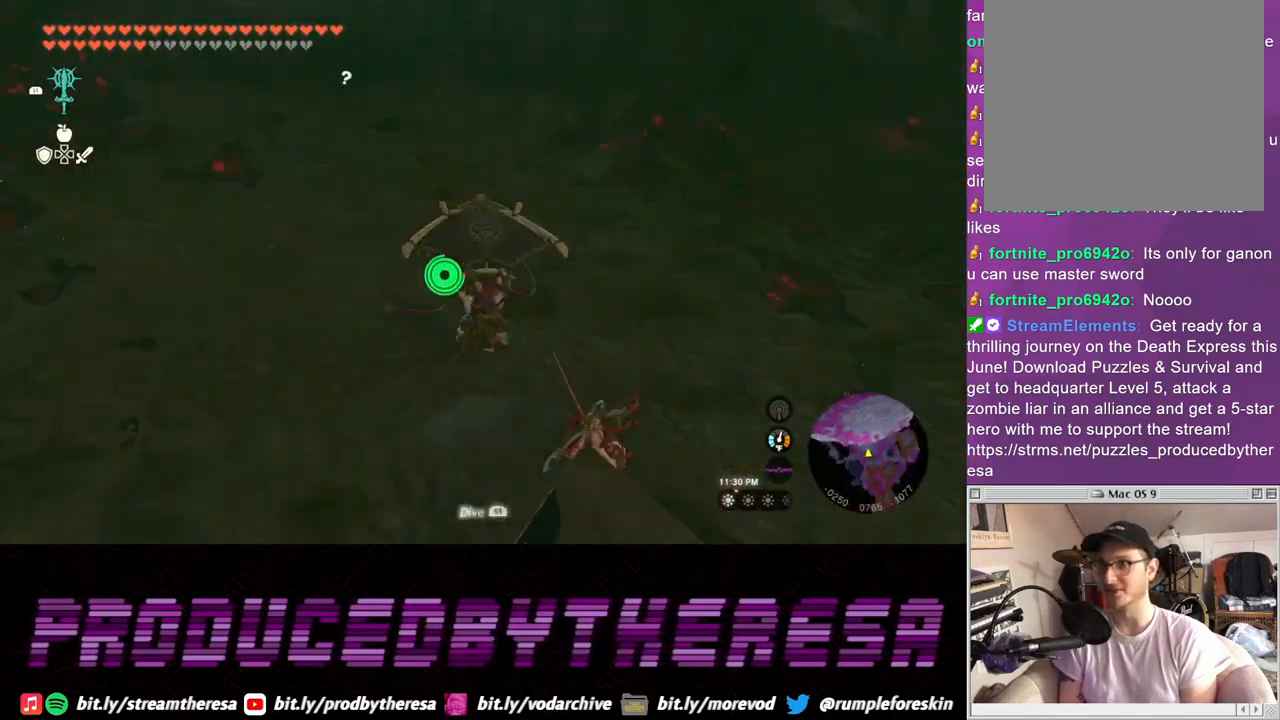
{"dt_ms": 500, "buttons": [], "left_stick": "down-left", "right_stick": "up", "events": [[50, "left_stick", "left"], [300, "right_stick", "center"], [367, "left_stick", "down-left"], [417, "right_stick", "up"]]}
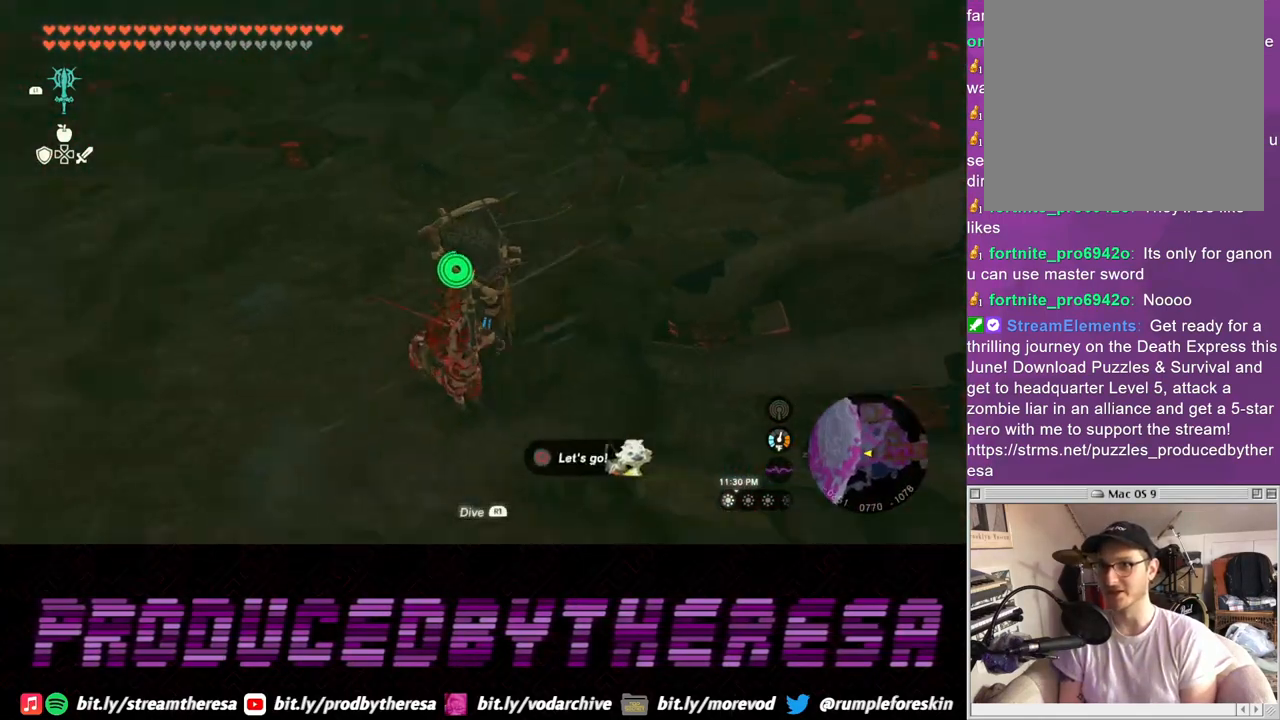
{"dt_ms": 1000, "buttons": ["R2"], "left_stick": "center", "right_stick": "up"}
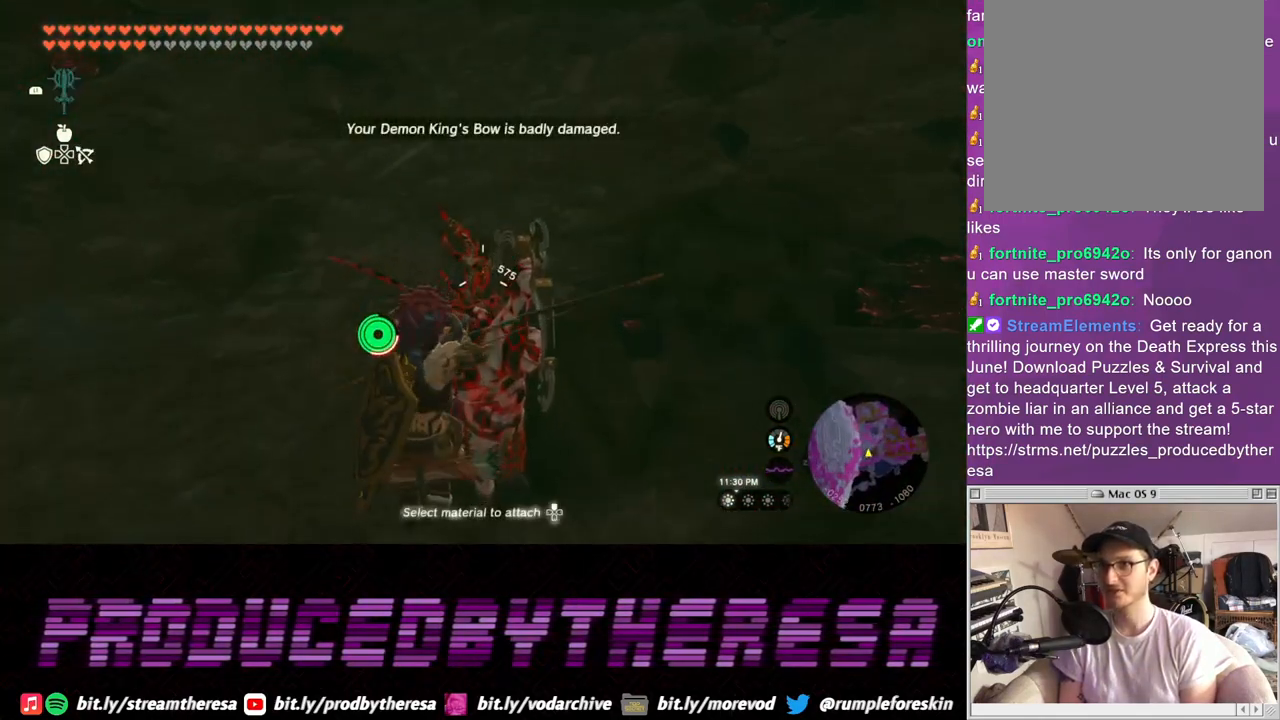
{"dt_ms": 500, "buttons": ["R2"], "left_stick": "center", "right_stick": "center", "events": [[50, "right_stick", "center"]]}
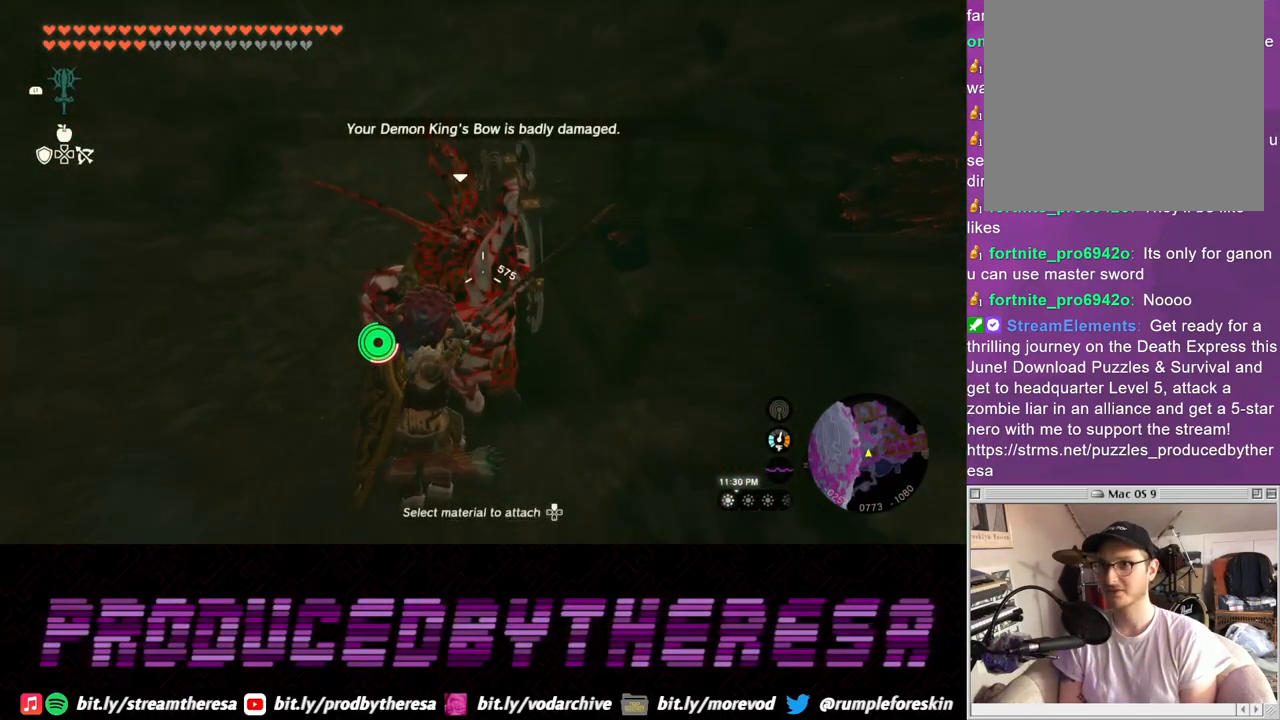
{"dt_ms": 500, "buttons": ["R2"], "left_stick": "center", "right_stick": "center", "events": []}
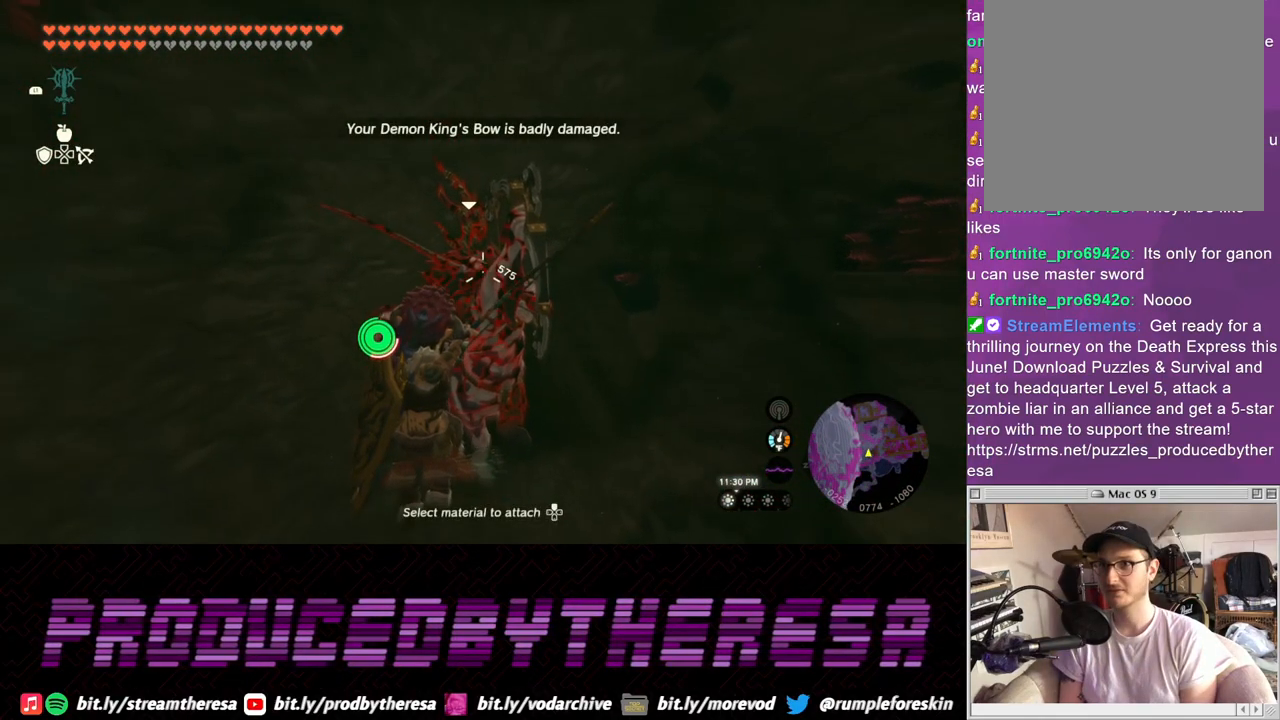
{"dt_ms": 1000, "buttons": ["R2"], "left_stick": "center", "right_stick": "center"}
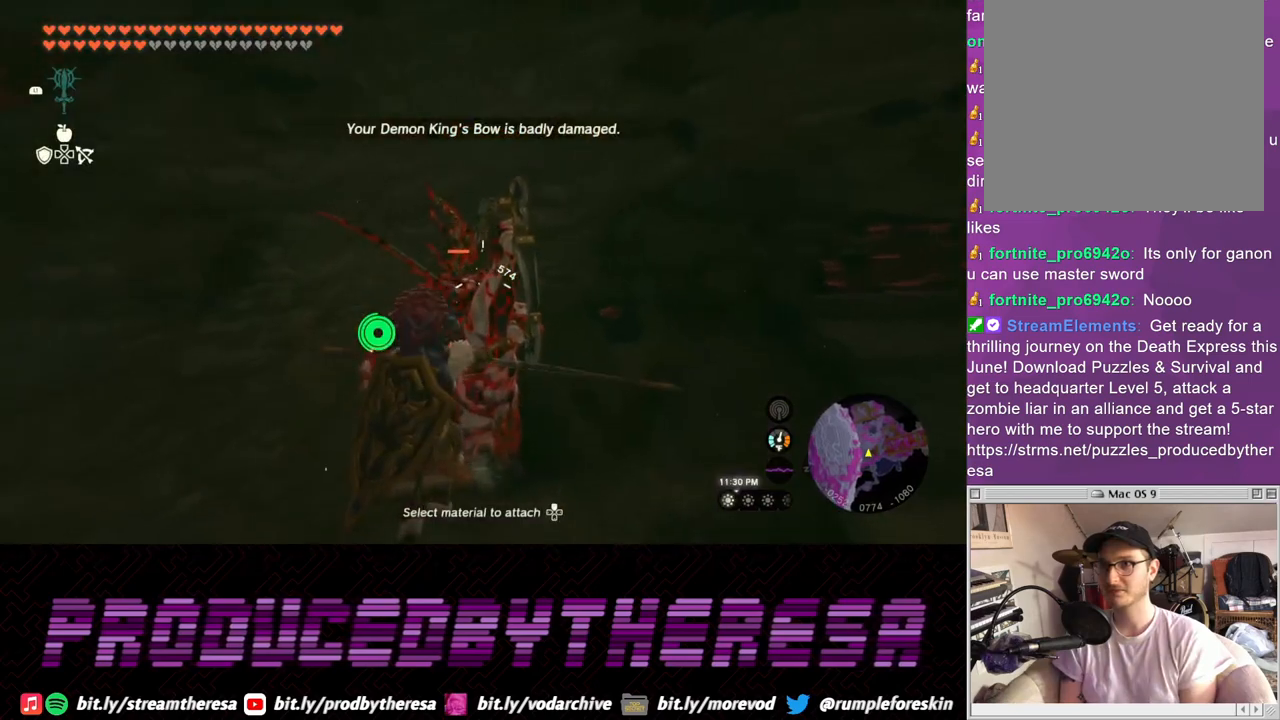
{"dt_ms": 500, "buttons": [], "left_stick": "center", "right_stick": "center", "events": [[233, "R2", "up"]]}
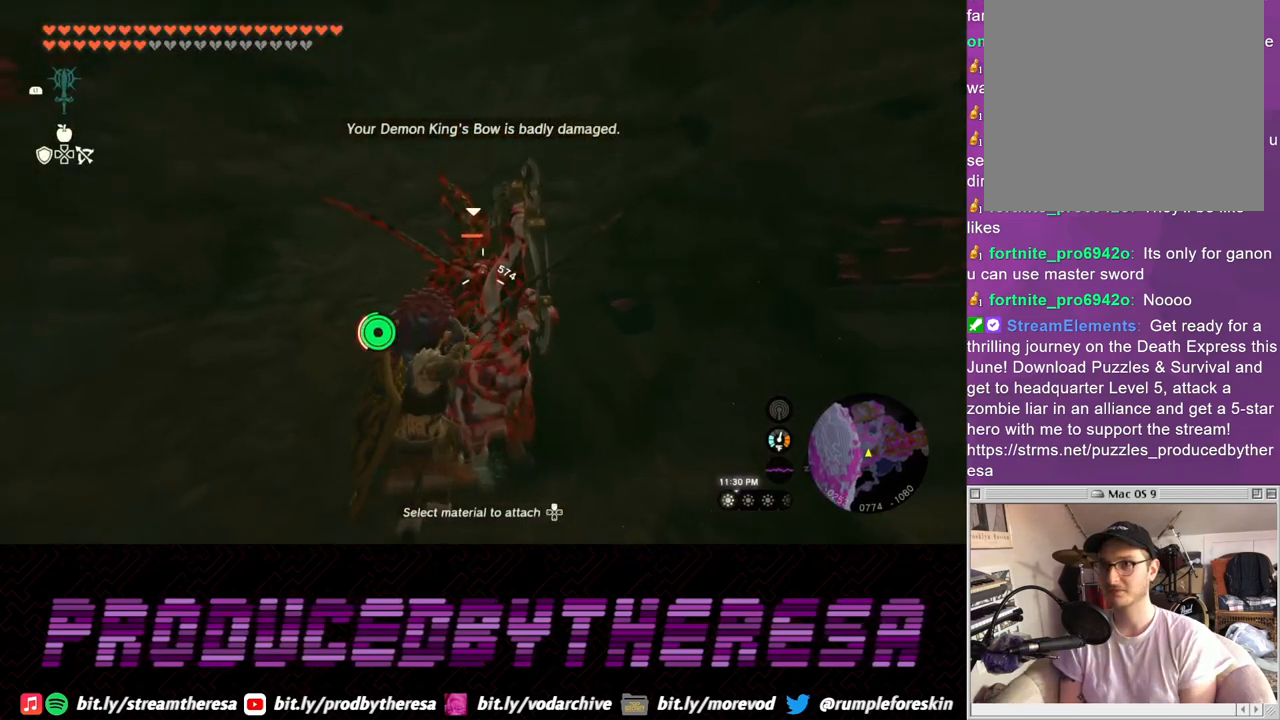
{"dt_ms": 500, "buttons": [], "left_stick": "center", "right_stick": "center", "events": []}
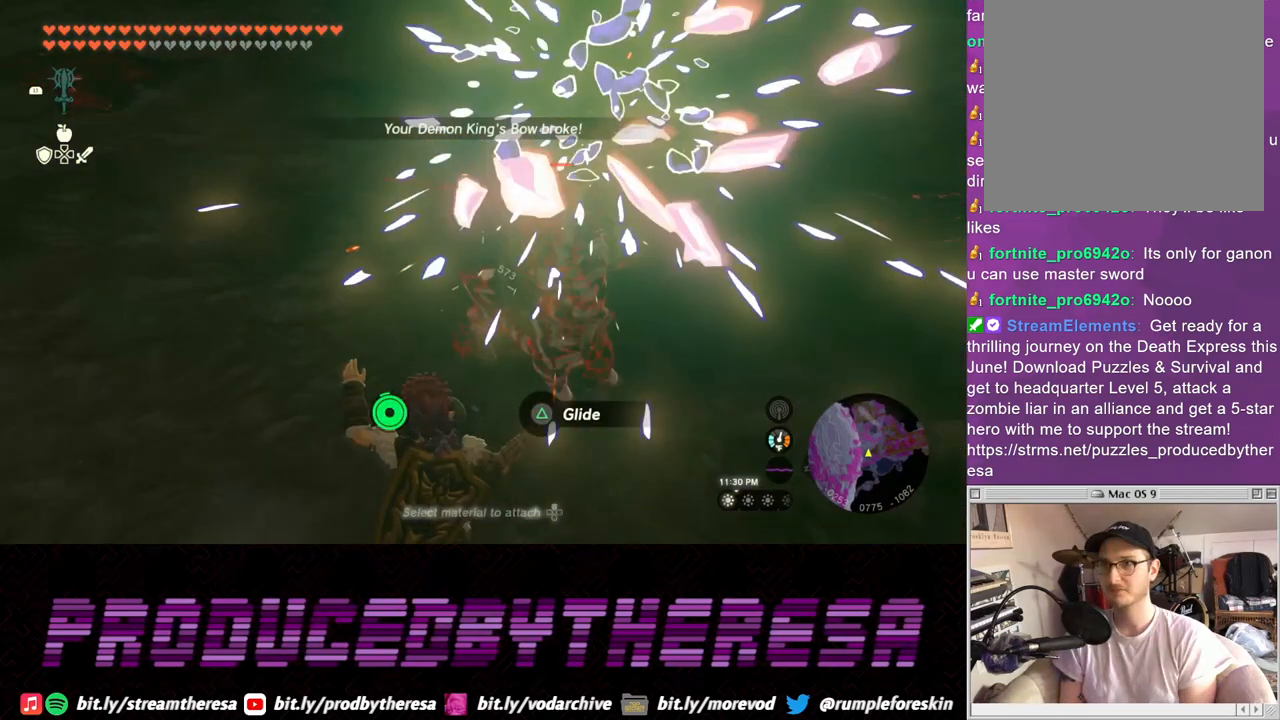
{"dt_ms": 500, "buttons": [], "left_stick": "center", "right_stick": "center", "events": [[17, "R2", "down"], [83, "right_stick", "down"], [217, "right_stick", "center"], [300, "R2", "up"]]}
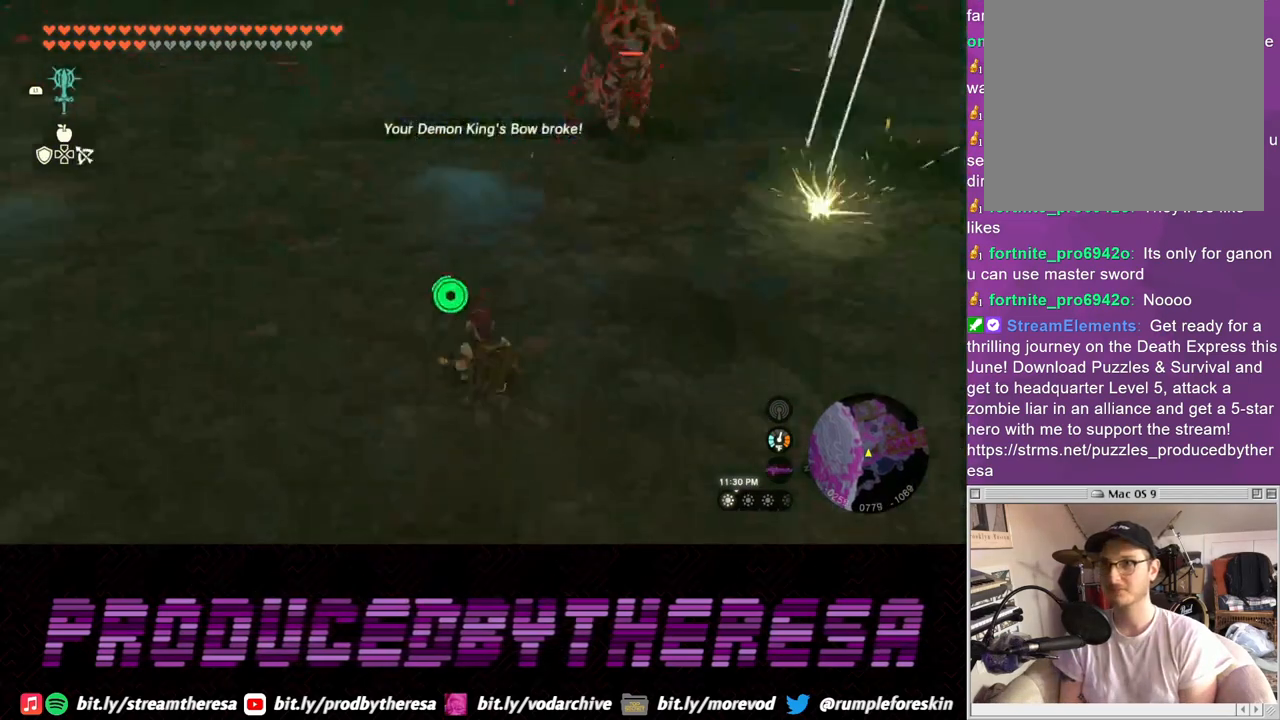
{"dt_ms": 500, "buttons": [], "left_stick": "center", "right_stick": "center", "events": []}
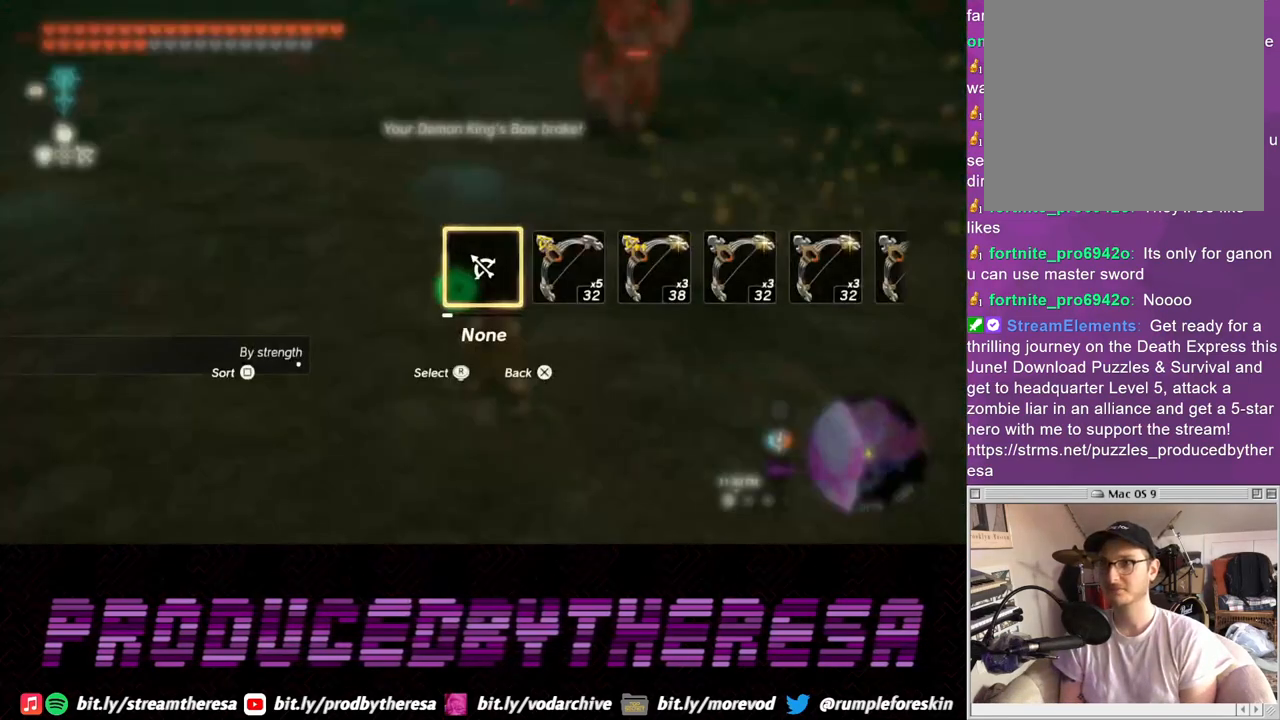
{"dt_ms": 500, "buttons": [], "left_stick": "center", "right_stick": "center", "events": []}
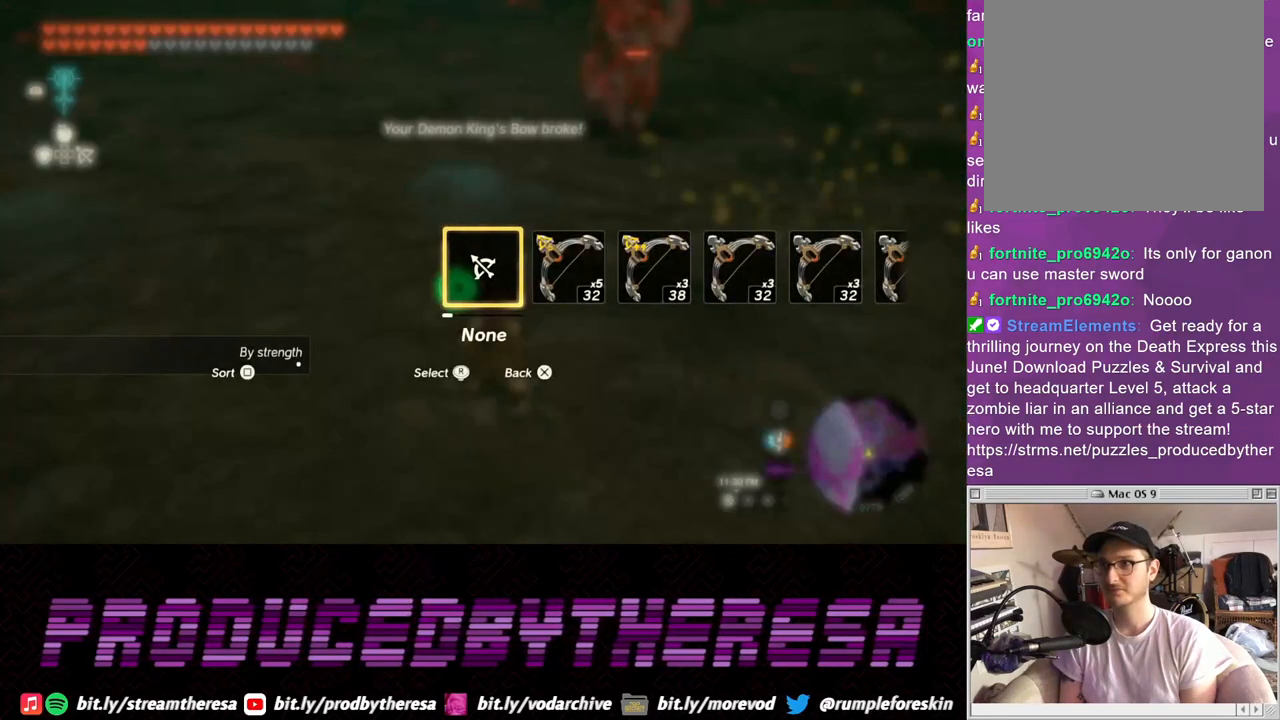
{"dt_ms": 500, "buttons": [], "left_stick": "center", "right_stick": "center", "events": []}
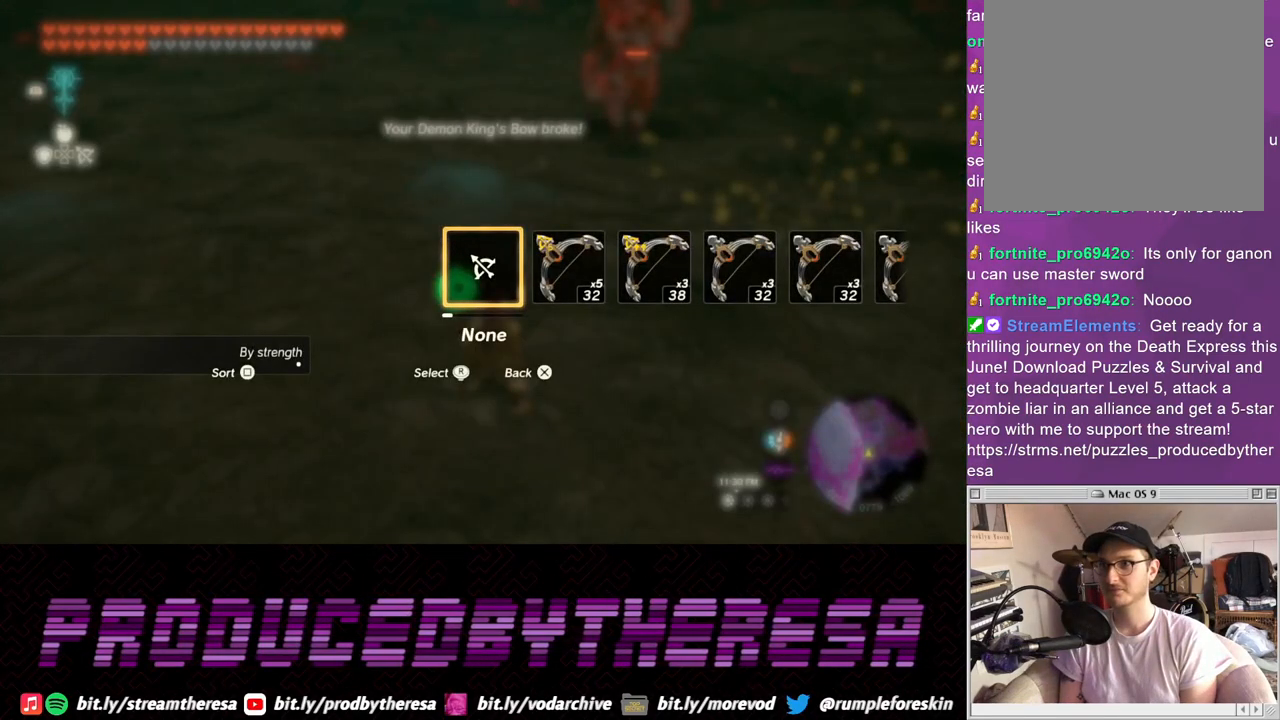
{"dt_ms": 500, "buttons": [], "left_stick": "center", "right_stick": "right", "events": [[183, "right_stick", "right"]]}
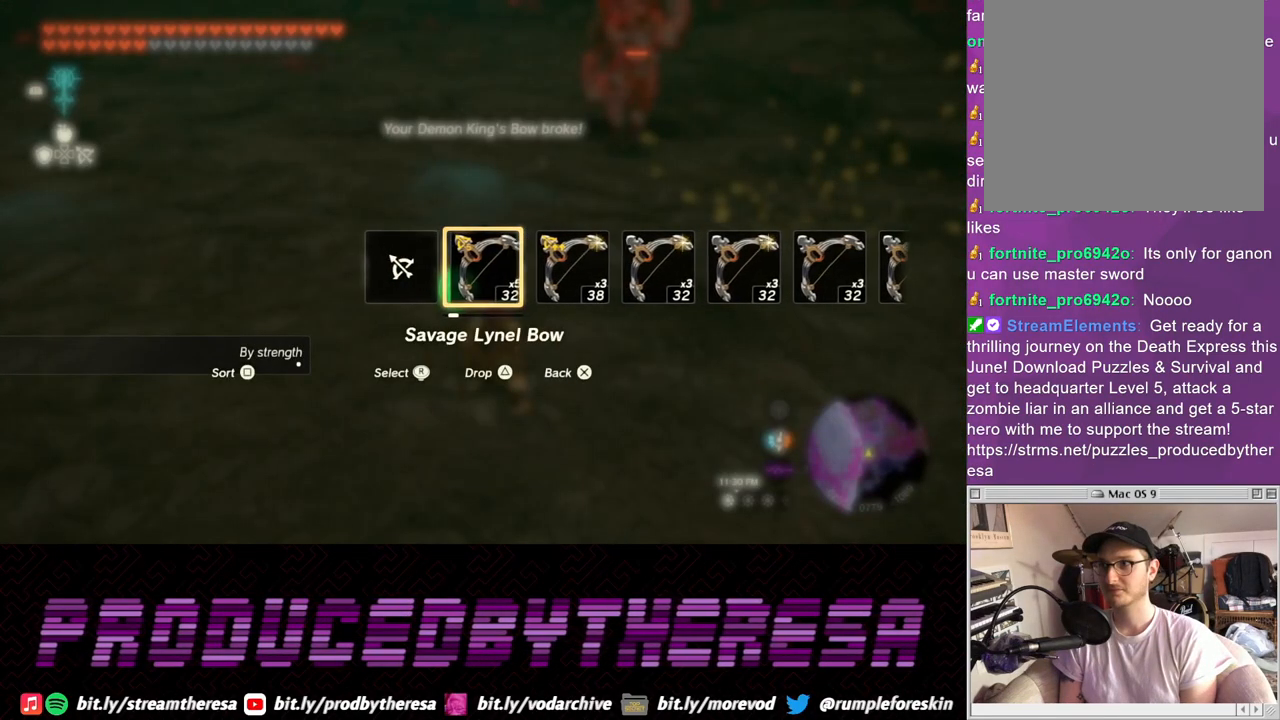
{"dt_ms": 500, "buttons": [], "left_stick": "center", "right_stick": "right", "events": []}
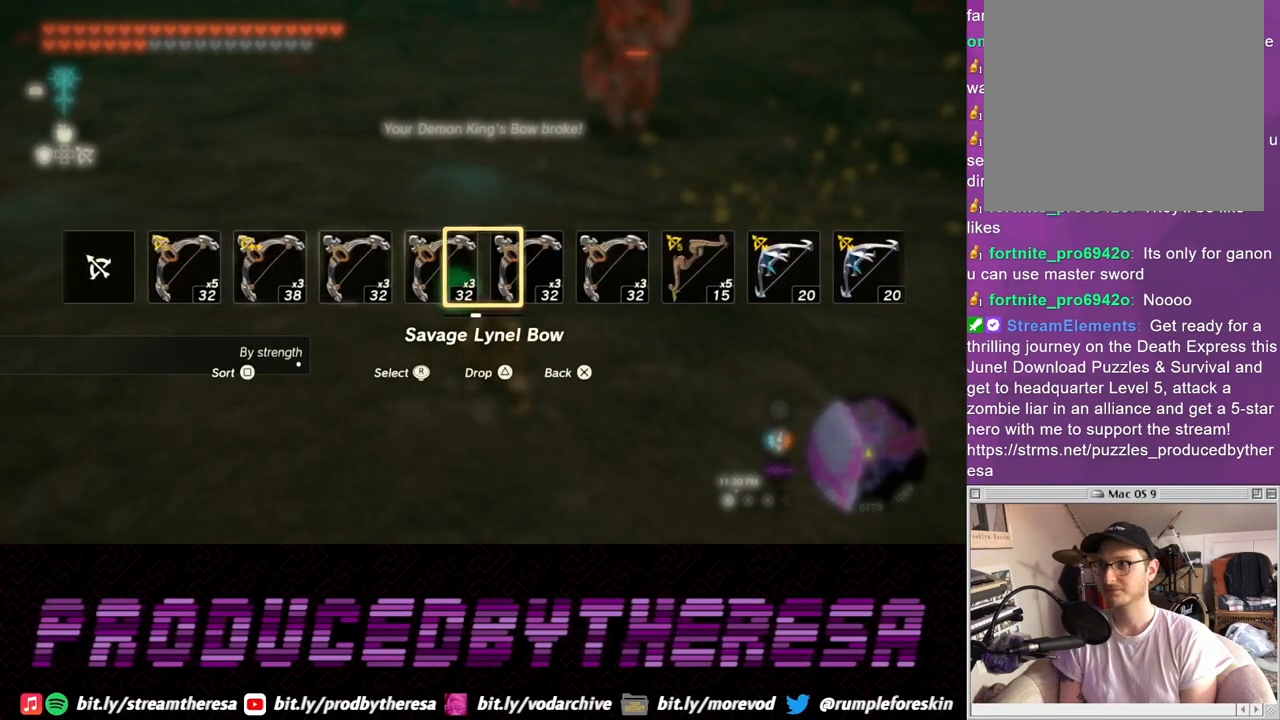
{"dt_ms": 500, "buttons": [], "left_stick": "center", "right_stick": "center", "events": [[267, "right_stick", "center"]]}
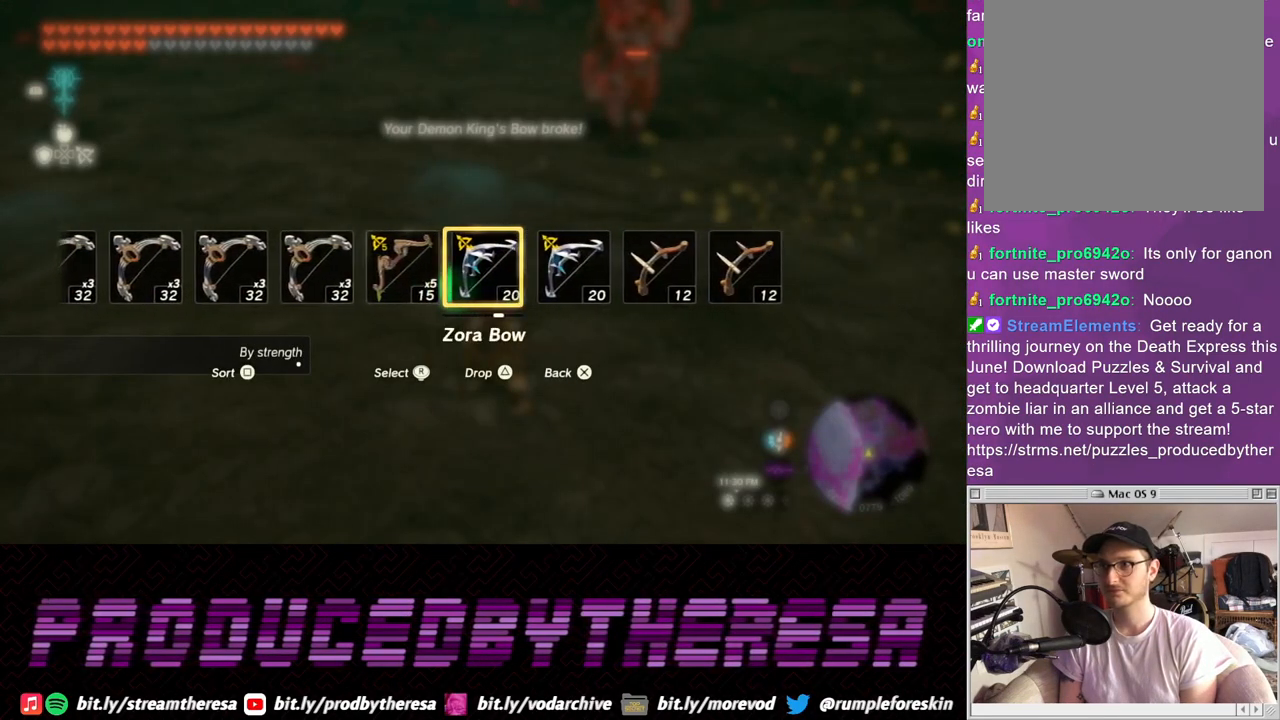
{"dt_ms": 500, "buttons": [], "left_stick": "center", "right_stick": "left", "events": [[83, "right_stick", "right"], [200, "right_stick", "center"], [250, "right_stick", "left"], [417, "right_stick", "center"], [467, "right_stick", "left"]]}
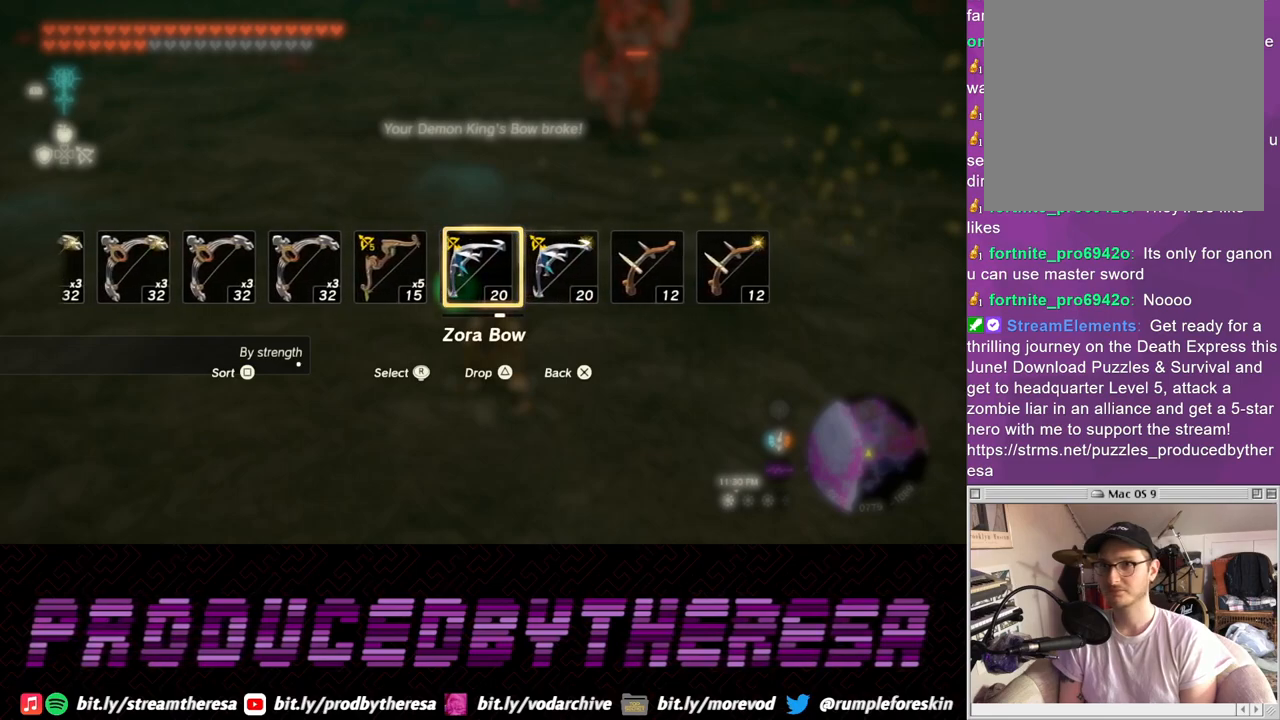
{"dt_ms": 500, "buttons": [], "left_stick": "center", "right_stick": "center", "events": [[117, "right_stick", "center"], [200, "right_stick", "left"], [333, "right_stick", "center"]]}
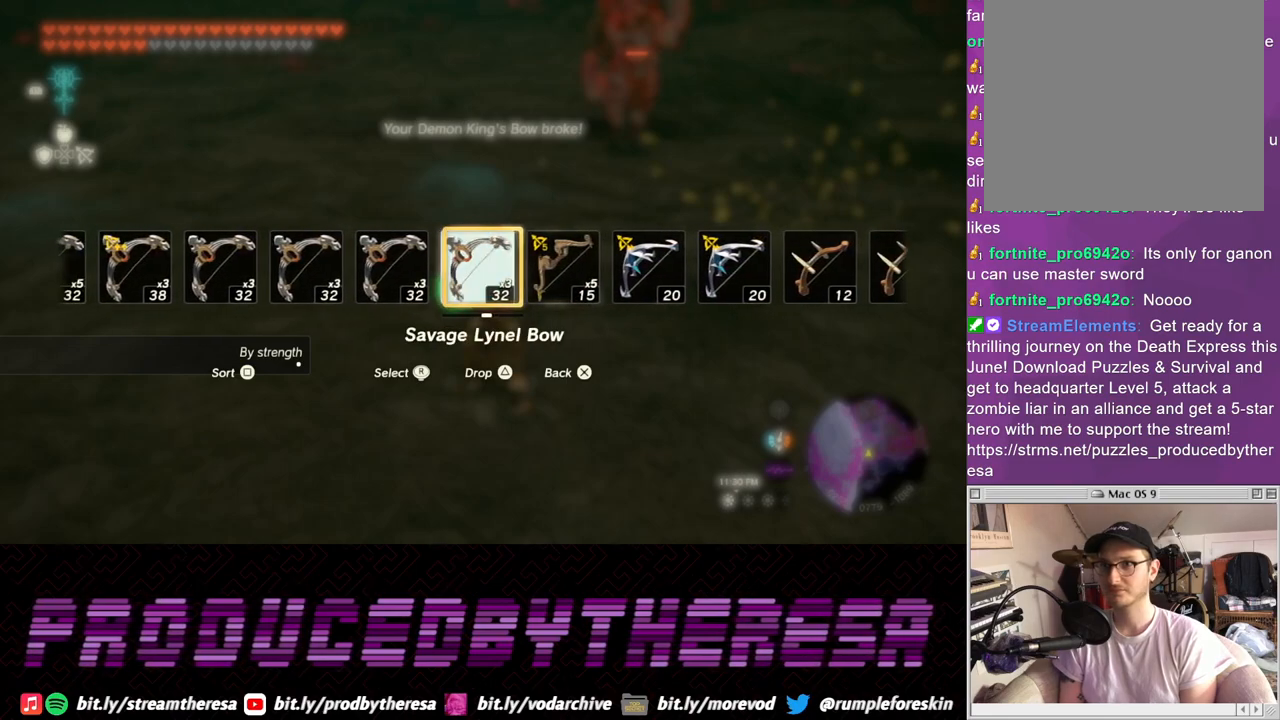
{"dt_ms": 500, "buttons": [], "left_stick": "up-left", "right_stick": "down", "events": [[217, "right_stick", "down"], [250, "left_stick", "up-right"], [317, "left_stick", "up"], [500, "left_stick", "up-left"]]}
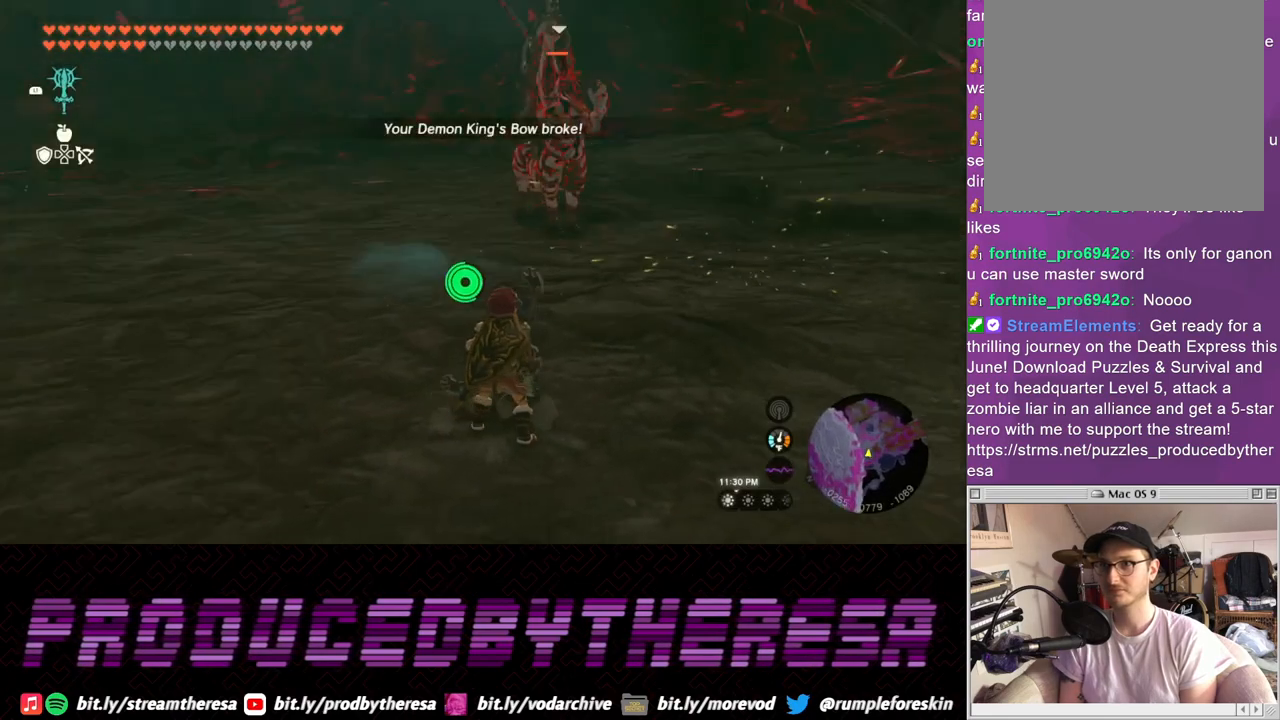
{"dt_ms": 500, "buttons": [], "left_stick": "down-left", "right_stick": "center", "events": [[33, "right_stick", "center"], [150, "SQUARE", "down"], [250, "left_stick", "left"], [400, "SQUARE", "up"], [467, "left_stick", "down-left"]]}
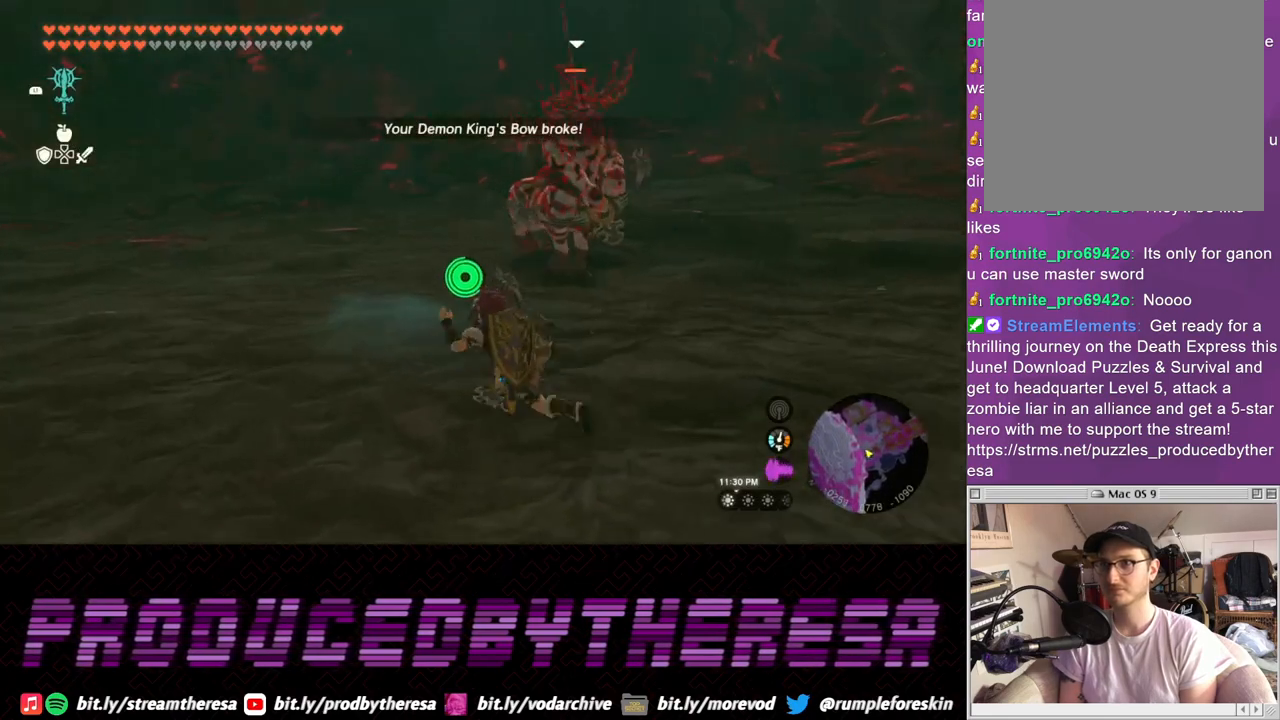
{"dt_ms": 500, "buttons": ["R2"], "left_stick": "down", "right_stick": "center", "events": [[50, "right_stick", "down-right"], [283, "left_stick", "down"], [350, "R2", "down"], [350, "right_stick", "center"]]}
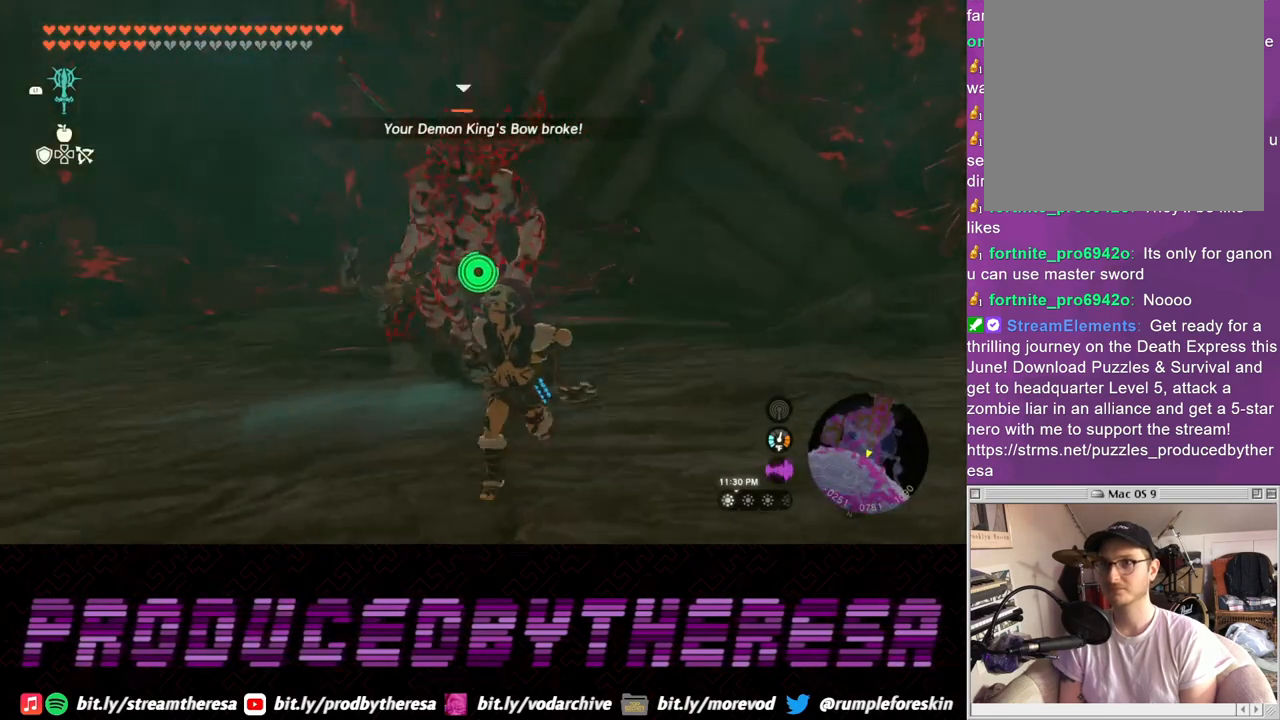
{"dt_ms": 500, "buttons": [], "left_stick": "down", "right_stick": "center", "events": [[50, "right_stick", "down"], [233, "right_stick", "center"], [267, "R2", "up"]]}
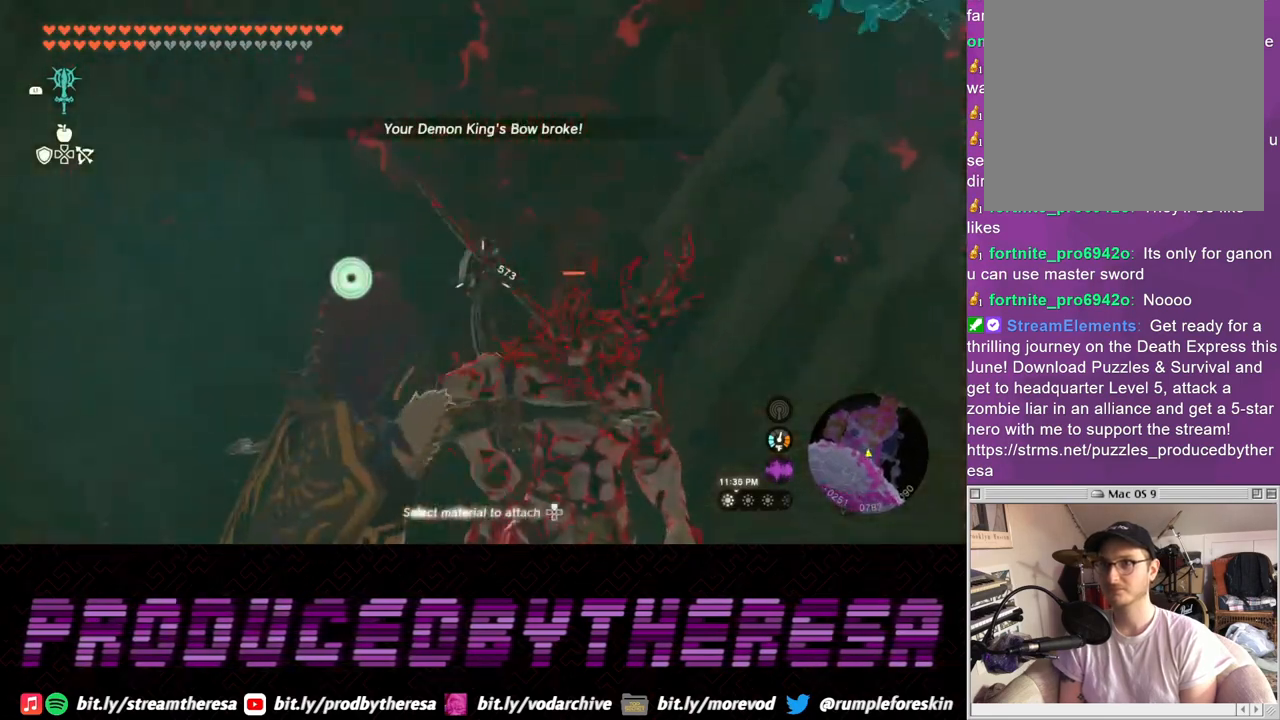
{"dt_ms": 500, "buttons": [], "left_stick": "down", "right_stick": "left", "events": [[17, "right_stick", "up-right"], [167, "right_stick", "center"], [350, "right_stick", "up-left"], [433, "right_stick", "left"]]}